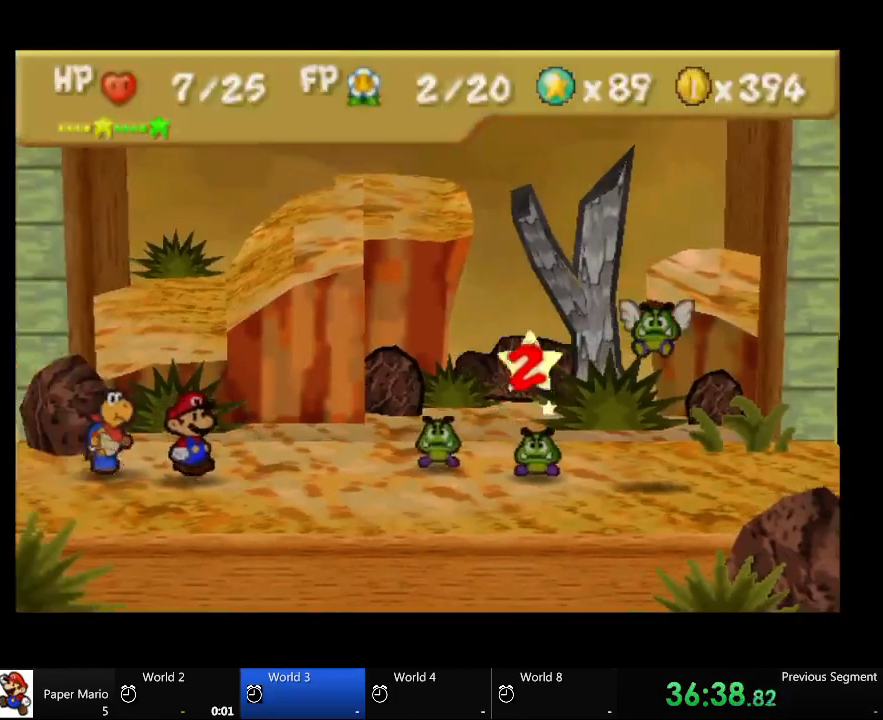
Gameplay with a controller (Xbox layout); each line is a JSON object with the inputs held at the frame after it. "events" lists button and stick changes between this image and that frame as [ms after this image, input, new state], when the widget could be followed in between. Not read: A L2 L3 R3.
{"buttons": [], "left_stick": "center", "right_stick": "center", "events": []}
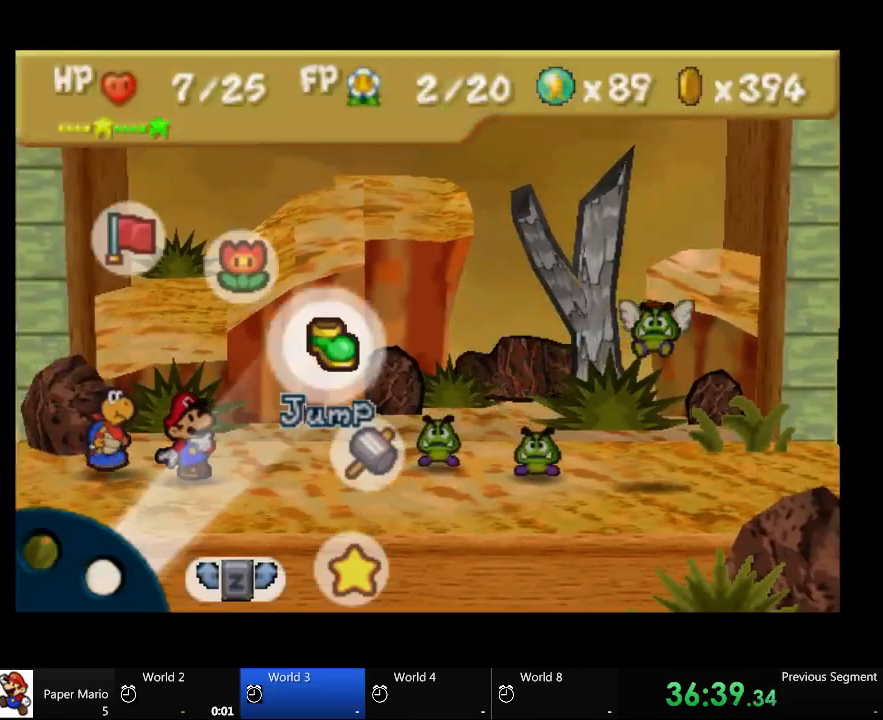
{"buttons": [], "left_stick": "center", "right_stick": "center", "events": []}
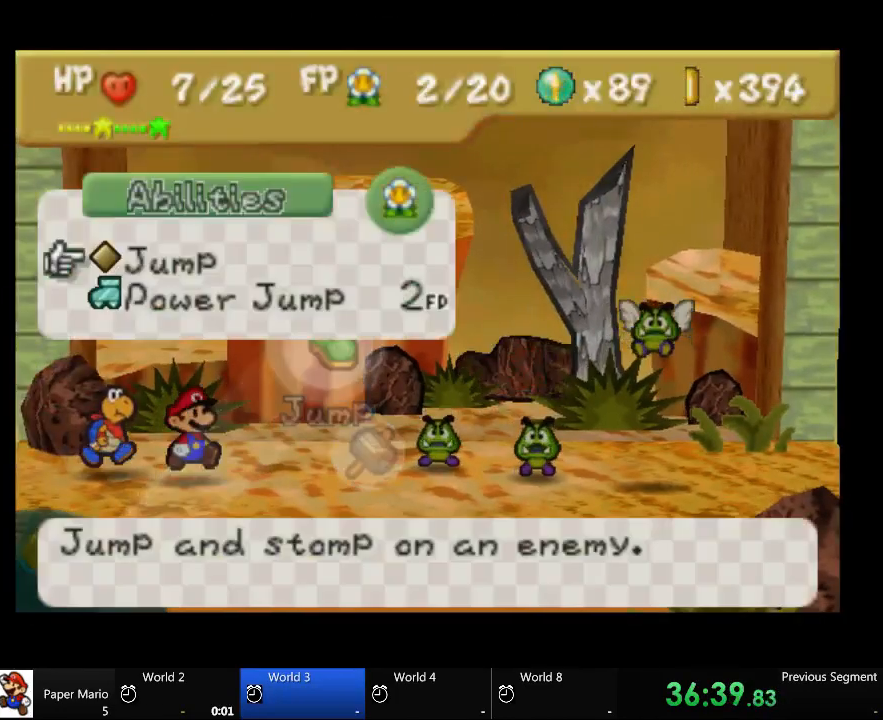
{"buttons": [], "left_stick": "center", "right_stick": "center", "events": []}
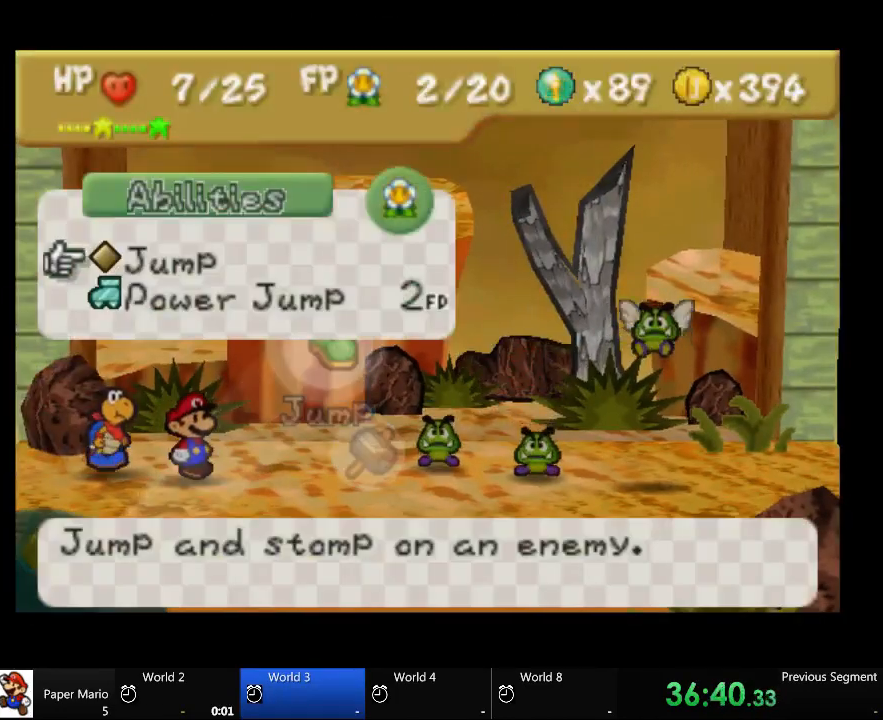
{"buttons": [], "left_stick": "center", "right_stick": "center", "events": []}
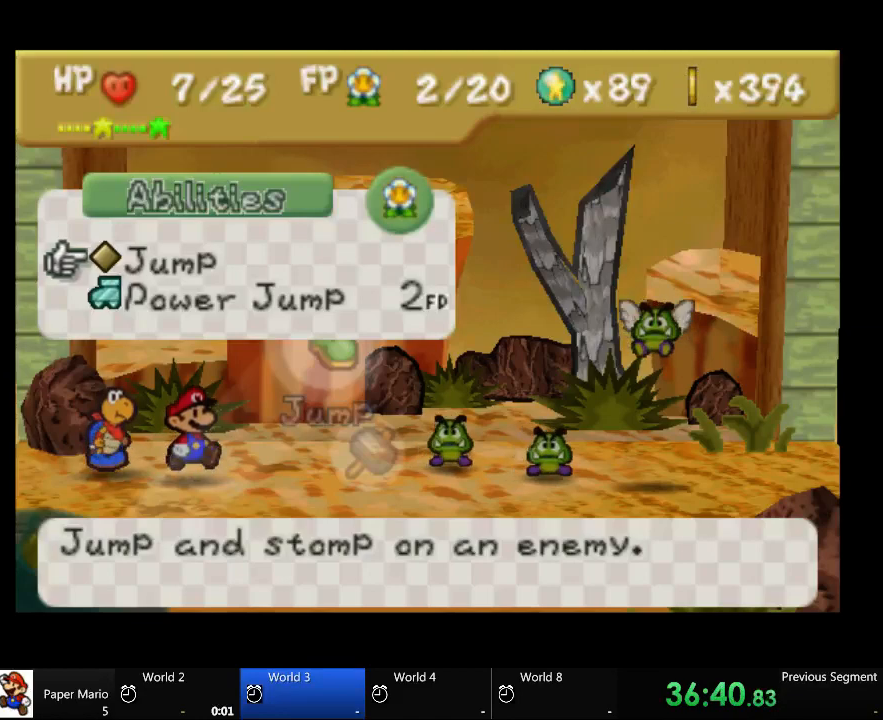
{"buttons": [], "left_stick": "center", "right_stick": "center", "events": []}
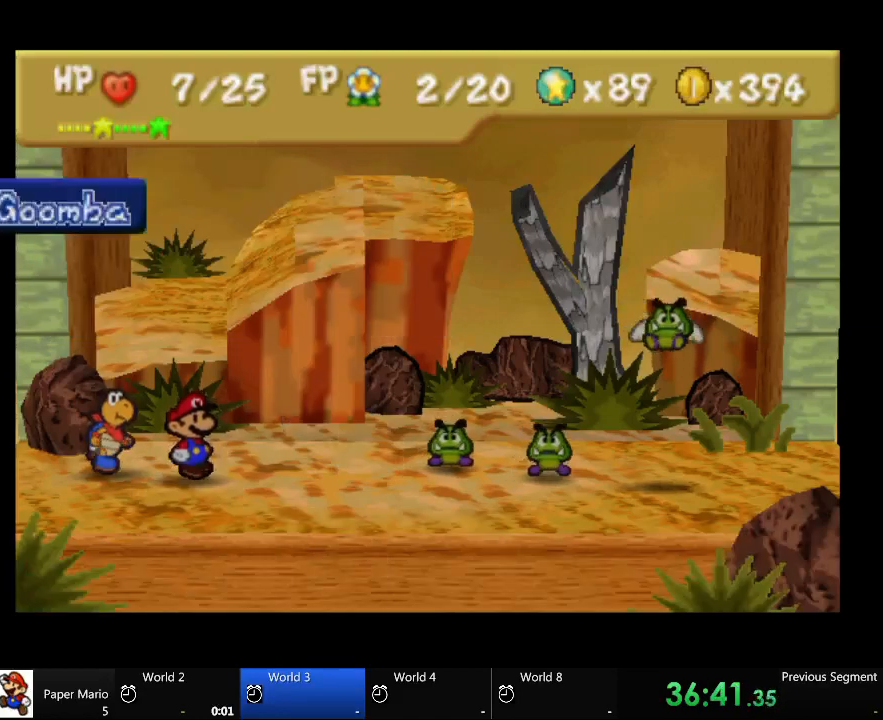
{"buttons": [], "left_stick": "right", "right_stick": "center", "events": [[400, "left_stick", "right"]]}
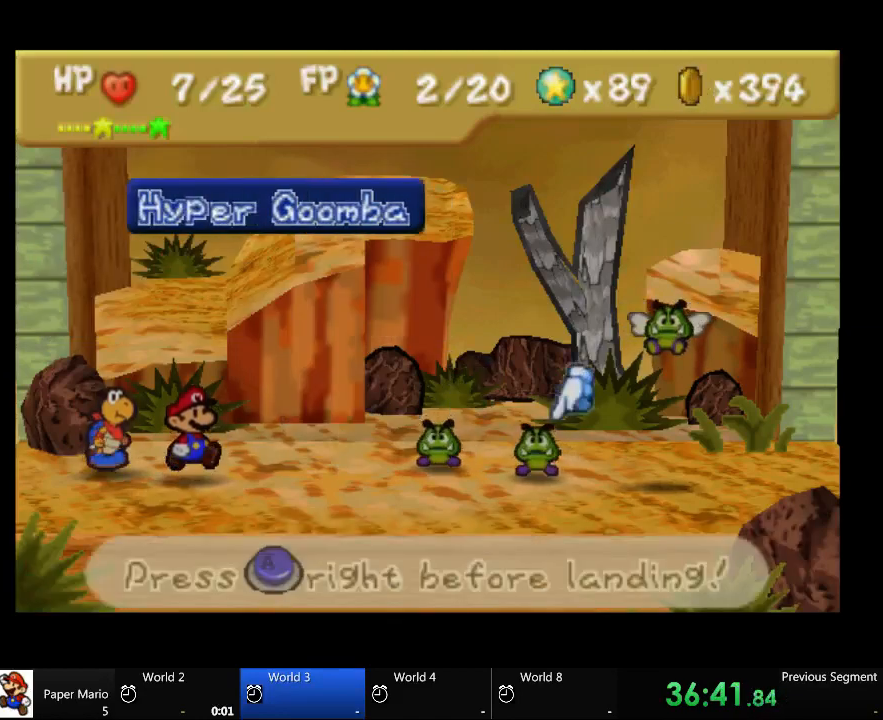
{"buttons": [], "left_stick": "center", "right_stick": "center", "events": [[200, "left_stick", "center"]]}